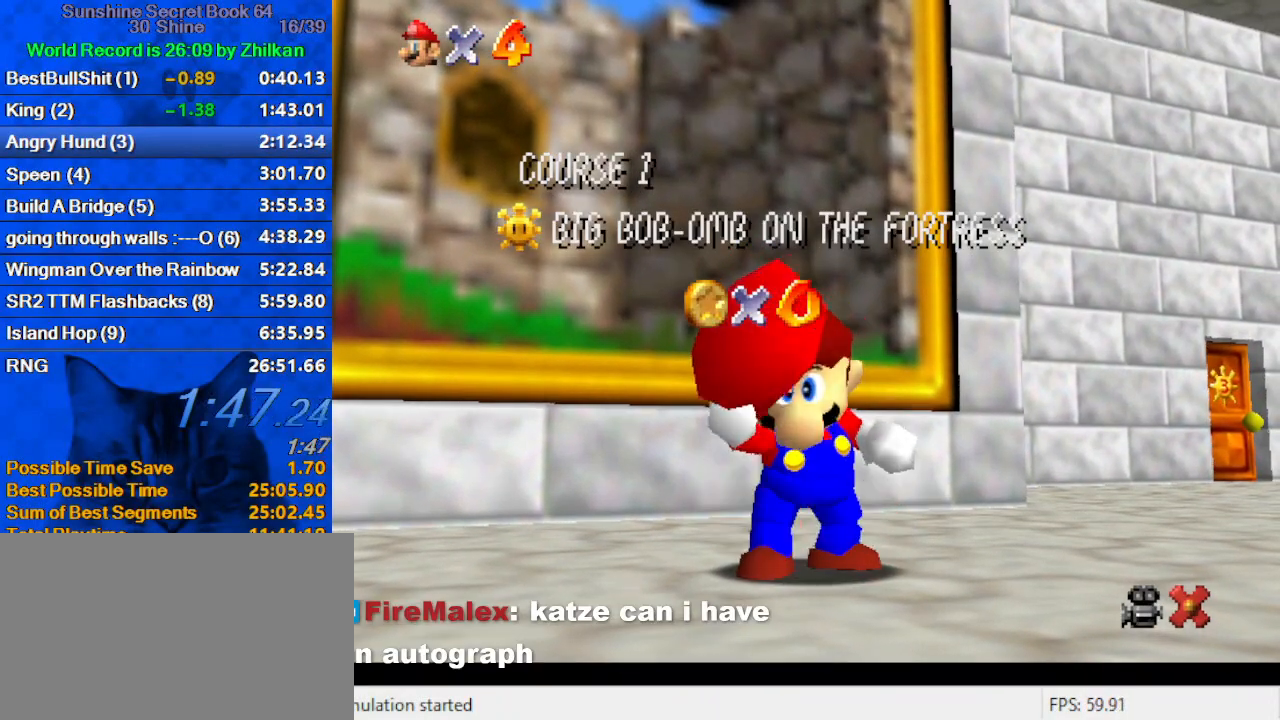
Gameplay with keyboard; each line is a JSON object with the keys held at the frame after it. "events" lists presses ("down") and releases ("up") of "a", "c", "ctrl", "d", "down", "left", "return", "right", "s", "shift", "up", "w", "x" and "y" between this image and that frame as [ms after this image, input, new state], when the widget could be followed in between. No other keys are recorded. Mouse input is not recorded.
{"keys": [], "events": [[33, "down", "down"], [133, "down", "up"], [167, "down", "down"], [233, "down", "up"], [300, "down", "down"], [367, "down", "up"], [400, "down", "down"], [467, "down", "up"]]}
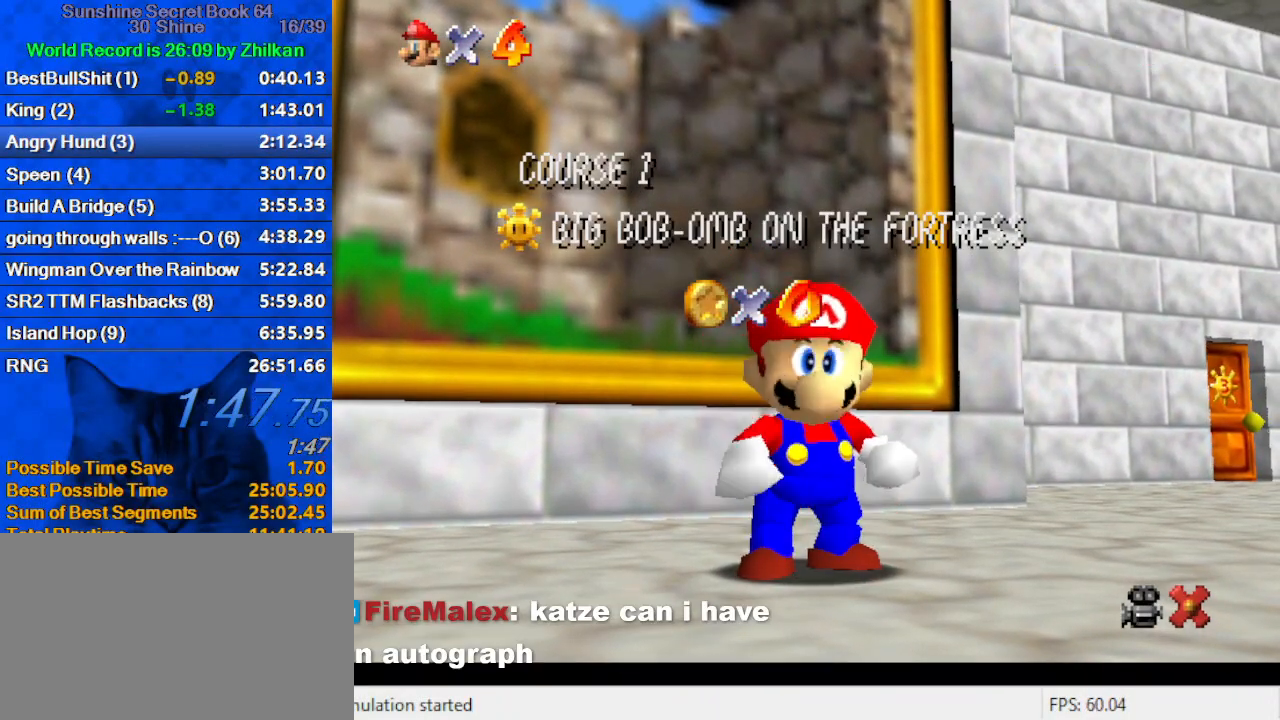
{"keys": ["down"], "events": [[33, "down", "down"], [100, "down", "up"], [133, "down", "down"], [233, "down", "up"], [300, "down", "down"], [333, "down", "up"], [367, "down", "down"], [467, "down", "up"], [500, "down", "down"]]}
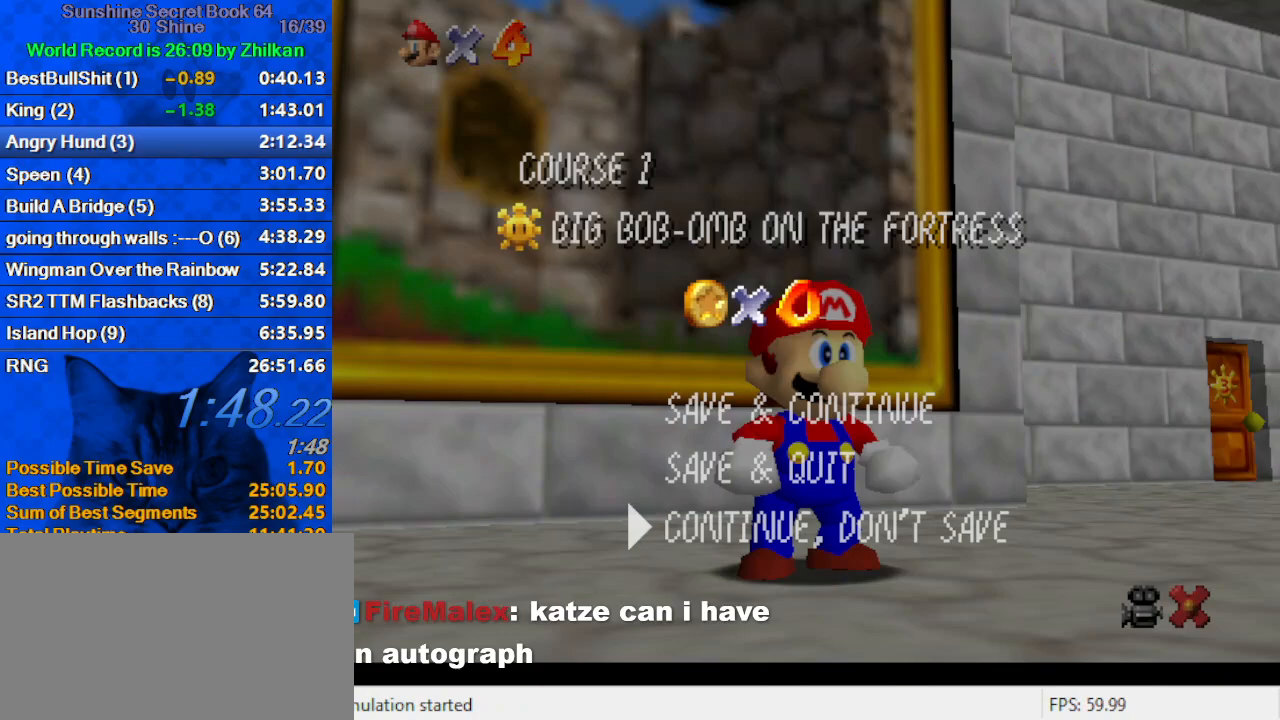
{"keys": ["left", "up", "y"], "events": [[167, "down", "up"], [167, "shift", "down"], [300, "shift", "up"], [300, "up", "down"], [400, "left", "down"], [500, "y", "down"]]}
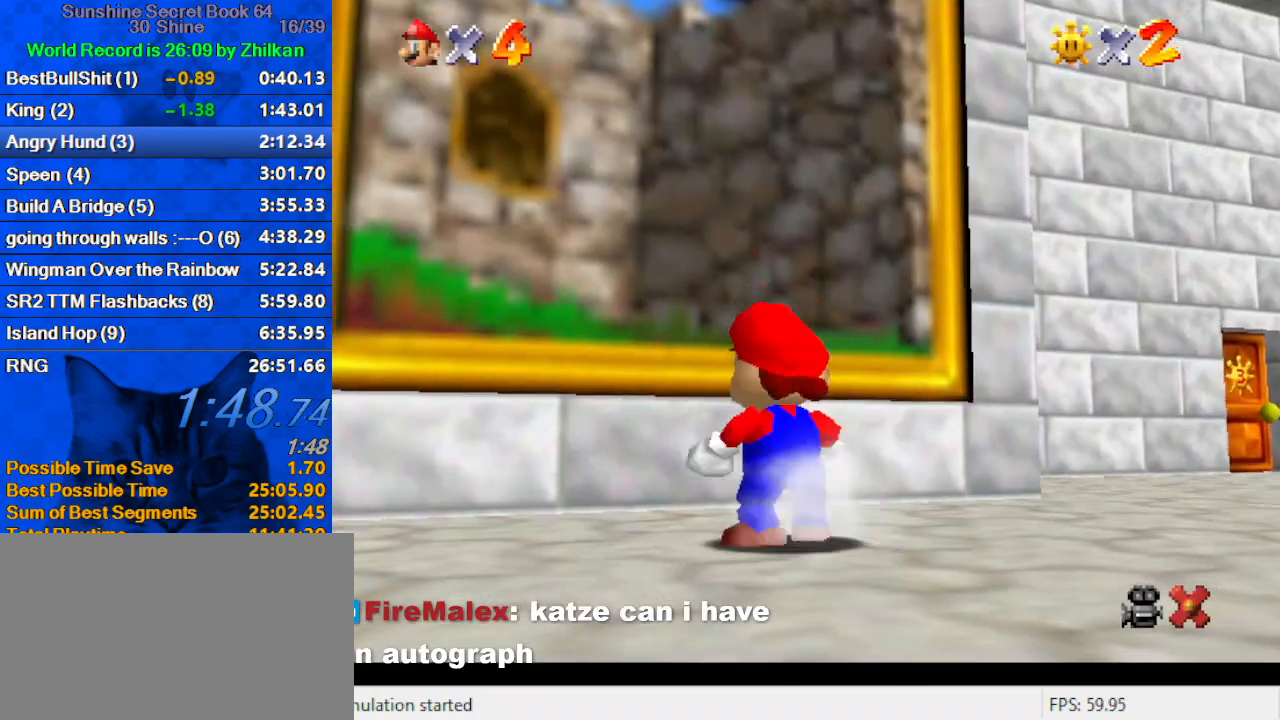
{"keys": ["up"], "events": [[33, "shift", "down"], [167, "shift", "up"], [167, "y", "up"], [233, "left", "up"]]}
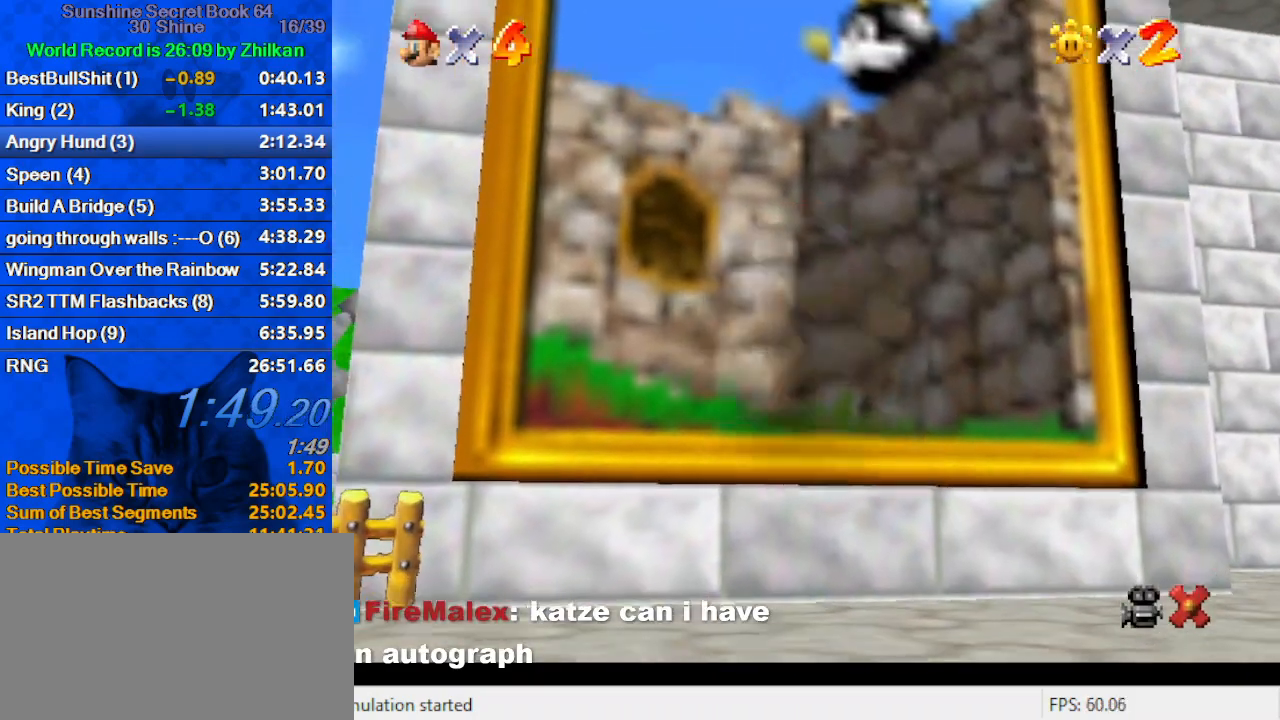
{"keys": [], "events": [[100, "up", "up"]]}
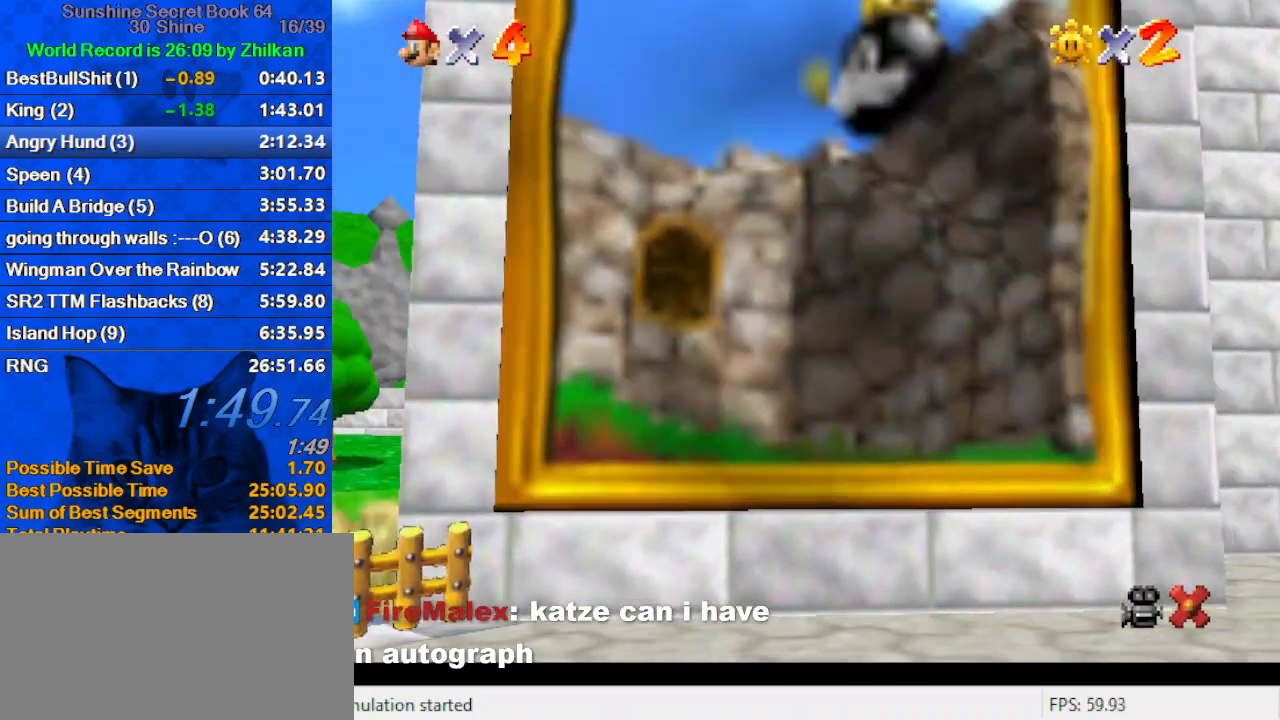
{"keys": [], "events": []}
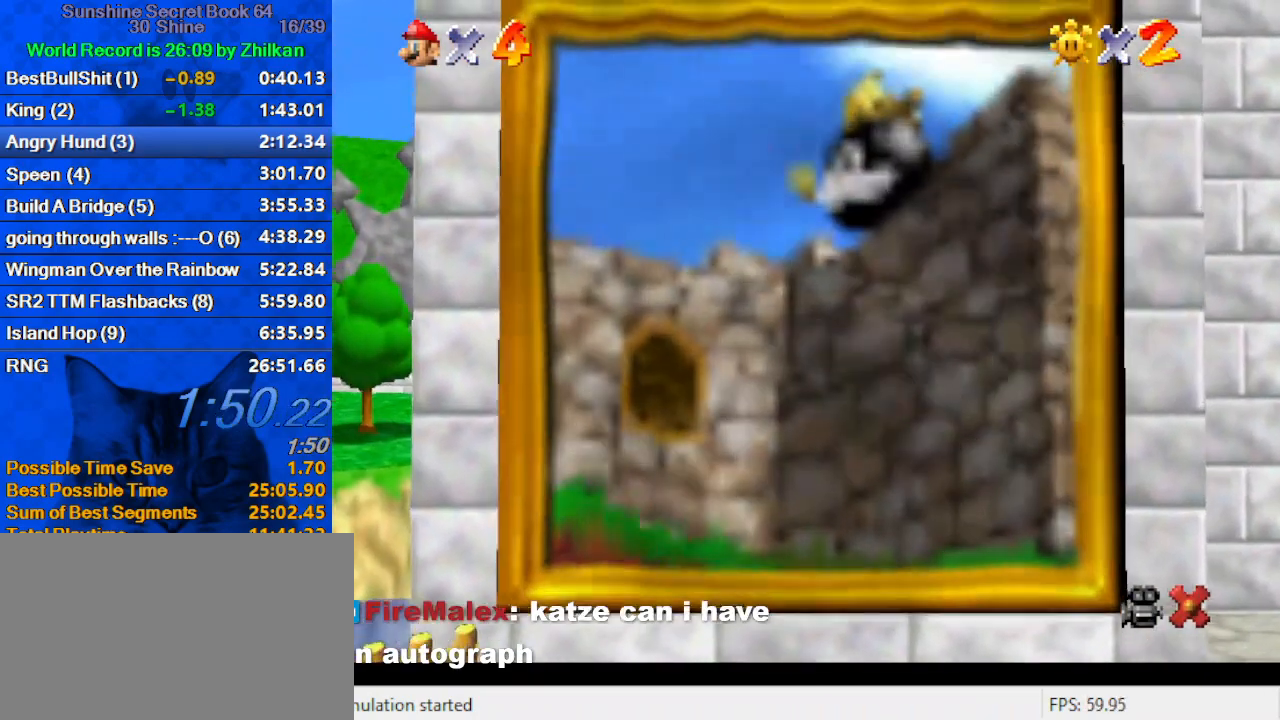
{"keys": [], "events": []}
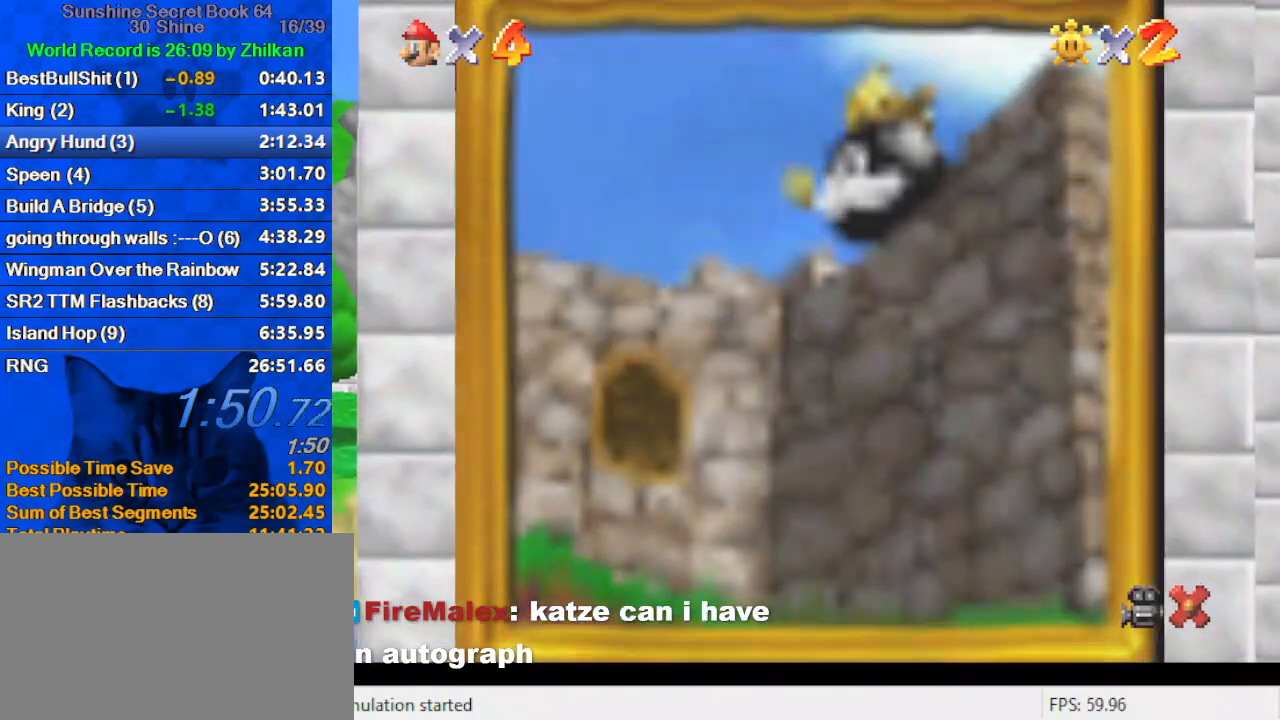
{"keys": [], "events": []}
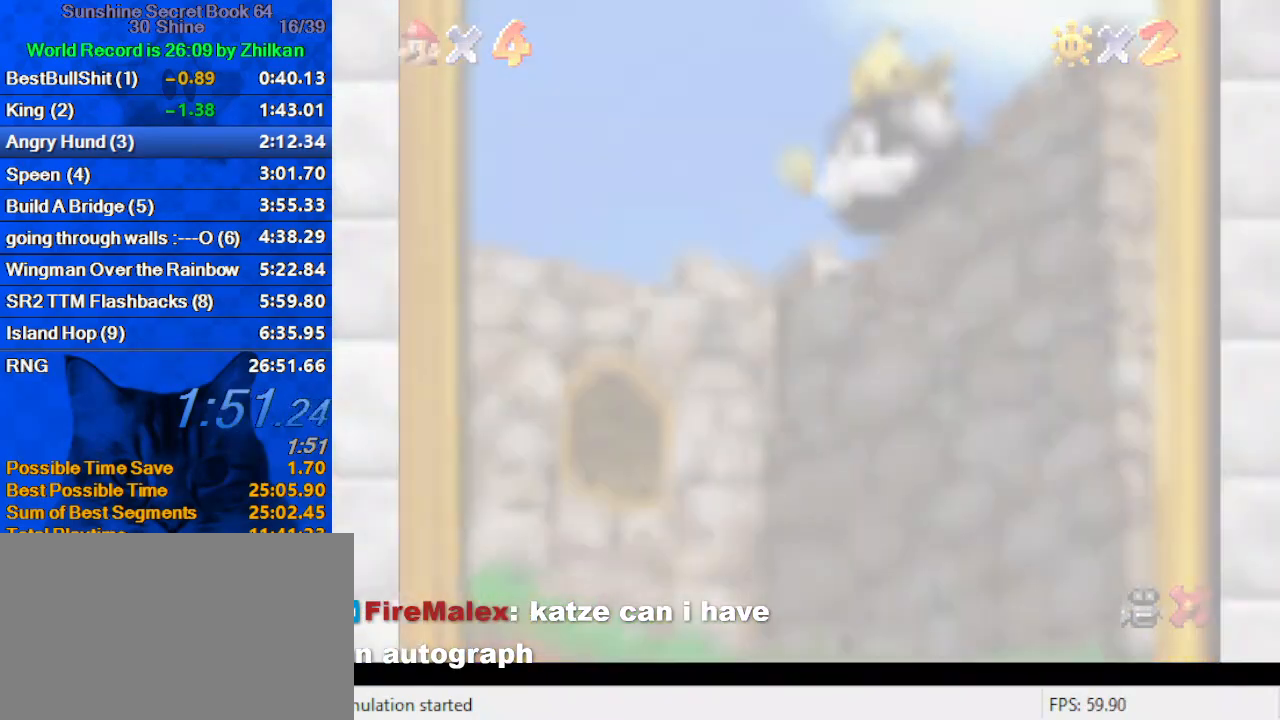
{"keys": [], "events": []}
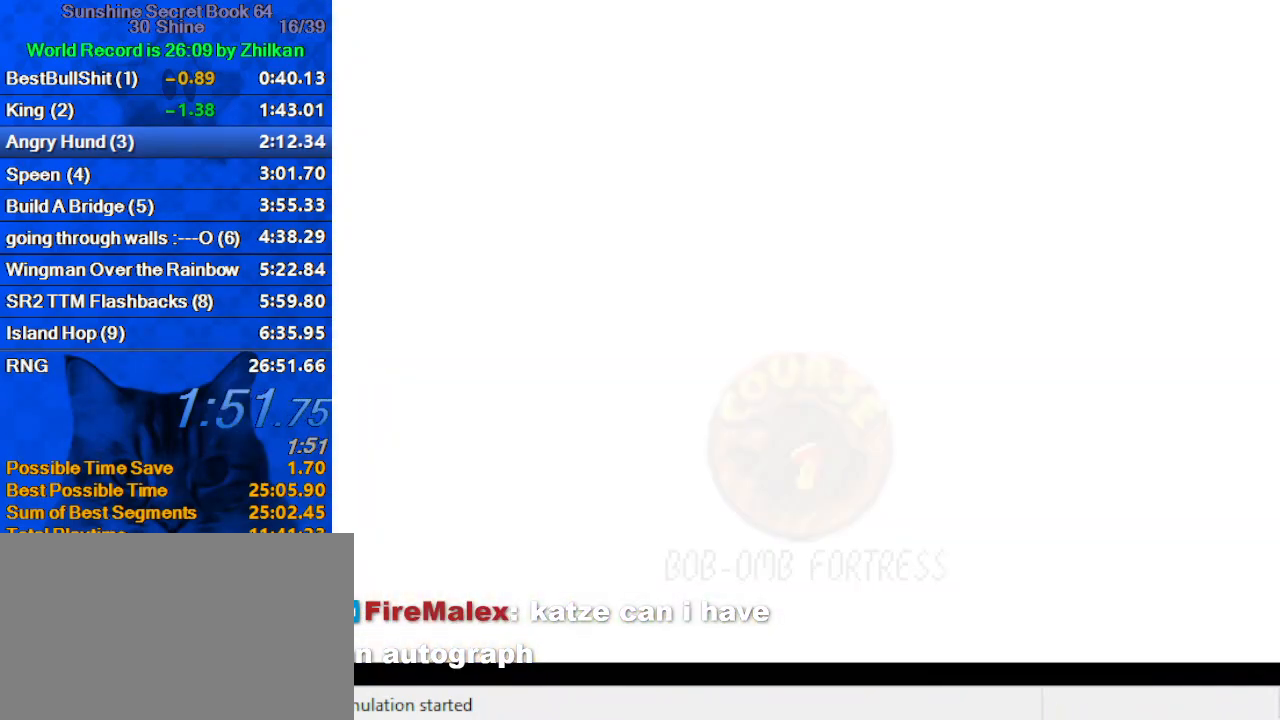
{"keys": [], "events": [[100, "shift", "down"], [267, "shift", "up"], [333, "shift", "down"], [433, "shift", "up"]]}
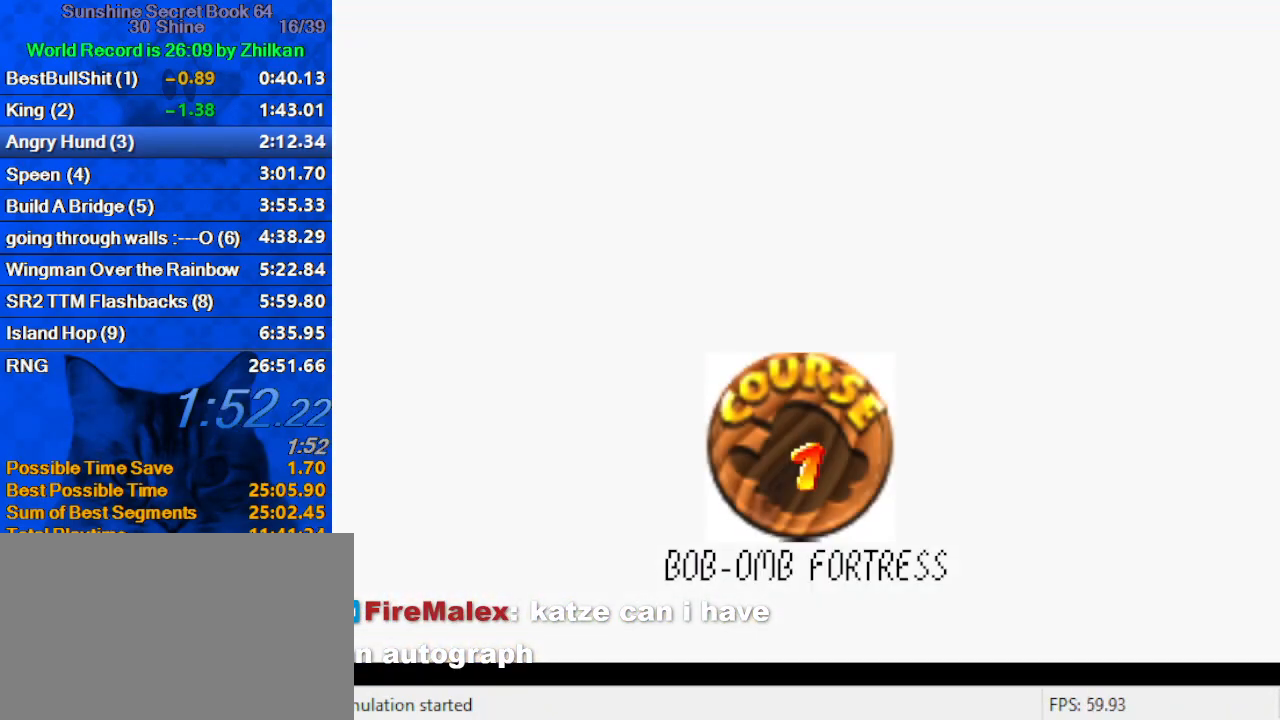
{"keys": [], "events": [[33, "shift", "down"], [133, "shift", "up"], [233, "shift", "down"], [300, "shift", "up"], [367, "shift", "down"], [467, "shift", "up"]]}
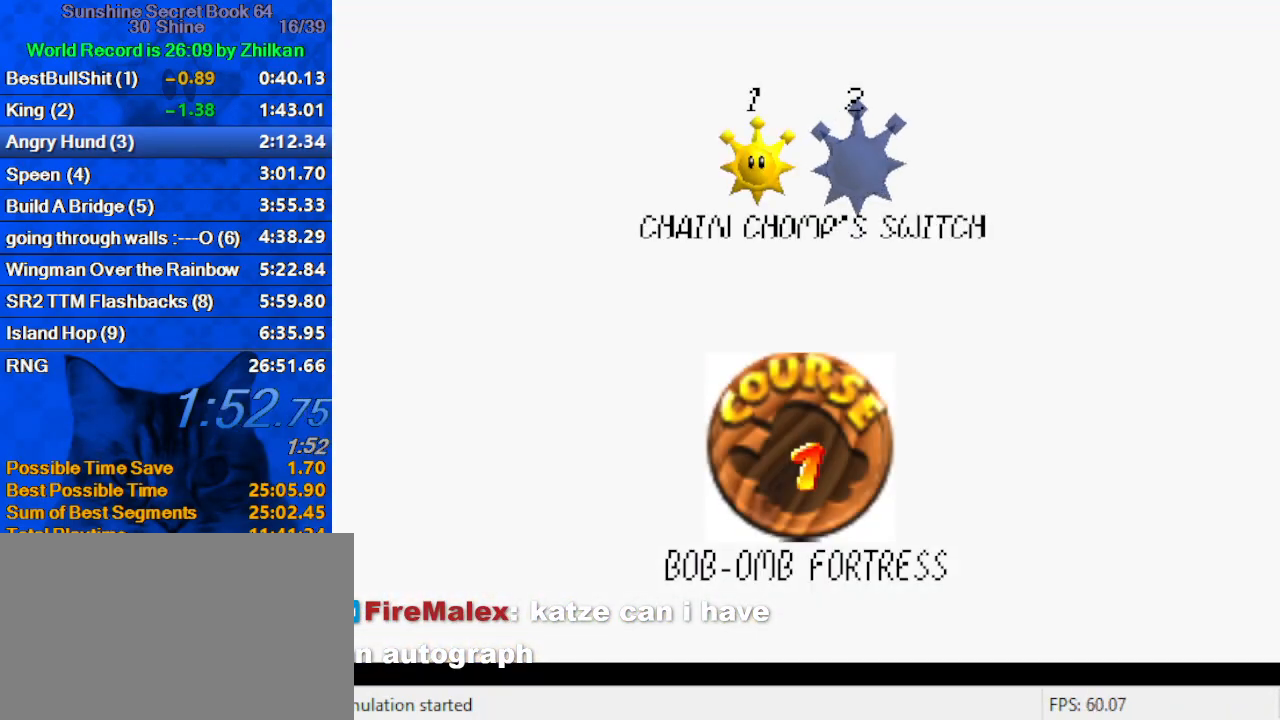
{"keys": ["up"], "events": [[33, "shift", "down"], [100, "shift", "up"], [200, "shift", "down"], [233, "shift", "up"], [333, "shift", "down"], [467, "shift", "up"], [500, "up", "down"]]}
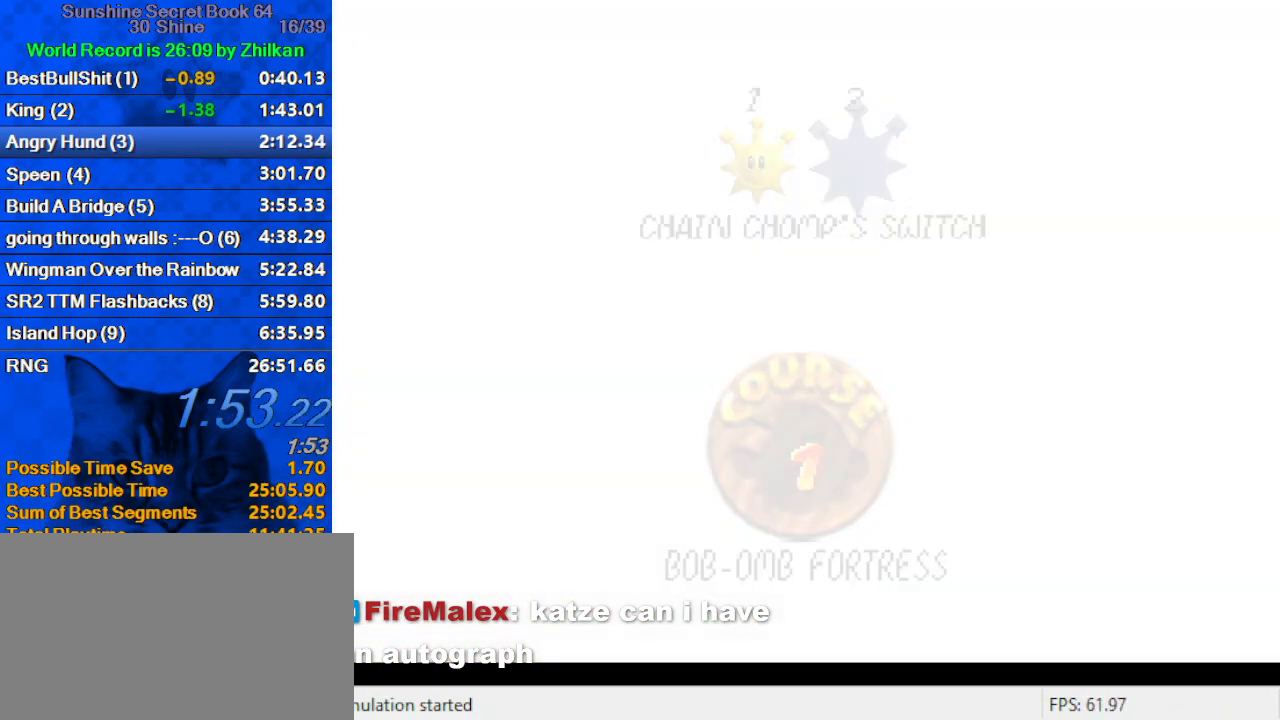
{"keys": ["d", "up"], "events": [[400, "d", "down"]]}
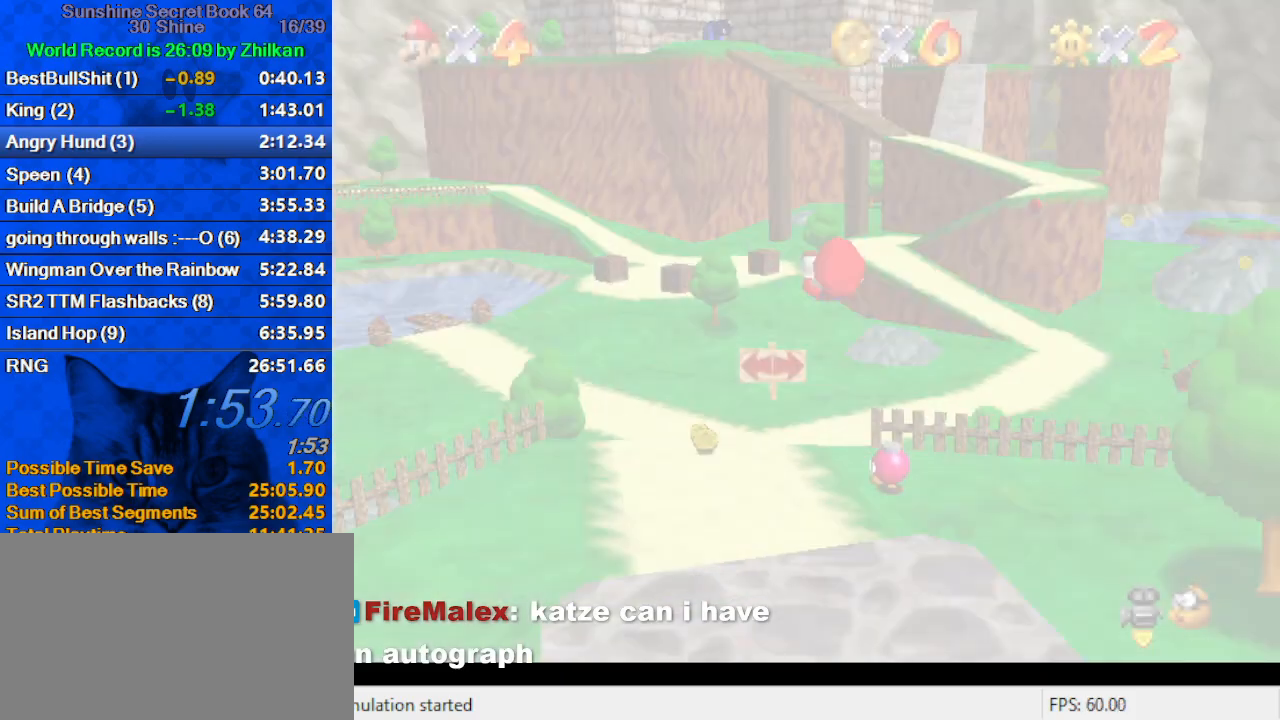
{"keys": ["d", "up"], "events": [[33, "d", "up"], [67, "d", "down"], [200, "d", "up"], [367, "d", "down"]]}
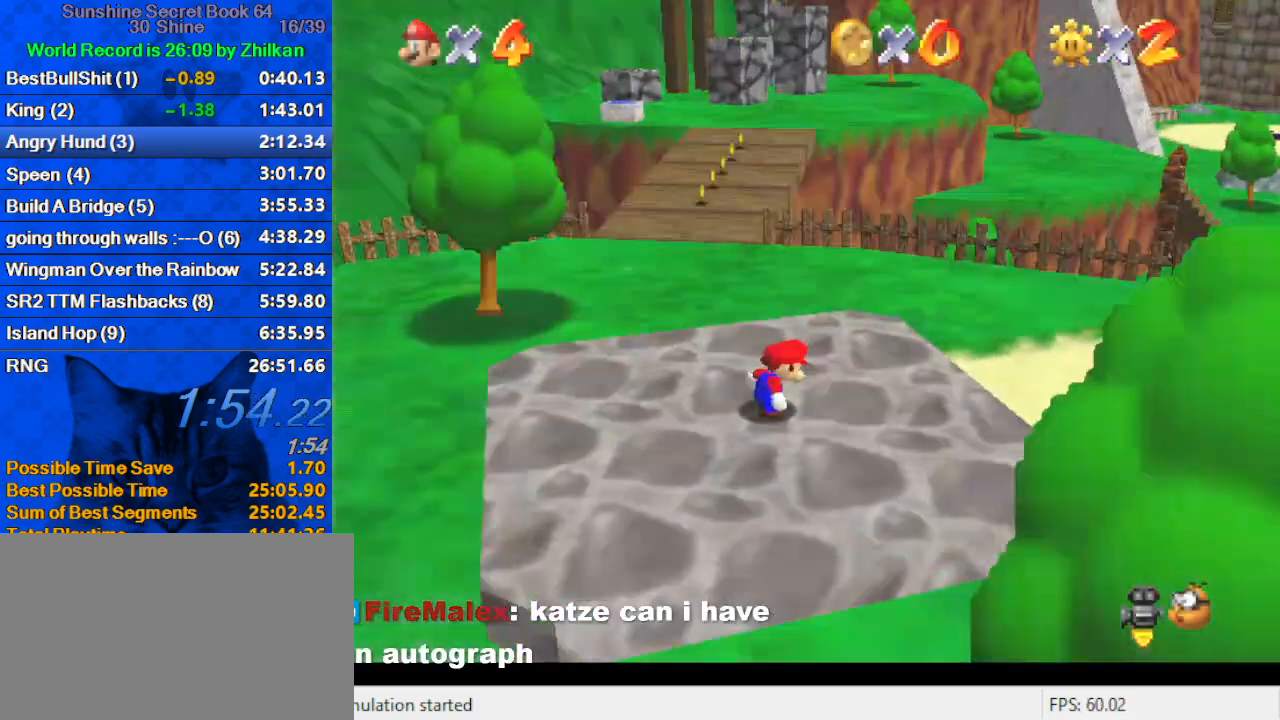
{"keys": ["up"], "events": [[33, "d", "up"]]}
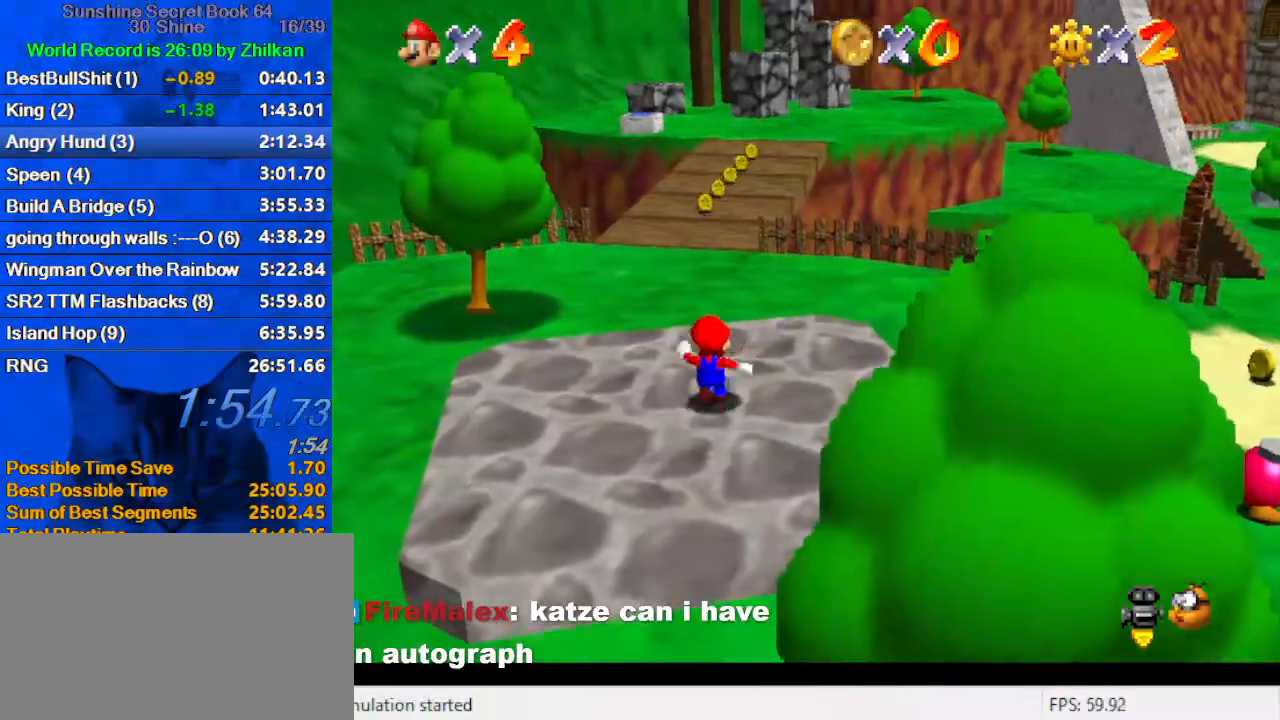
{"keys": ["shift", "up", "y"], "events": [[133, "y", "down"], [200, "shift", "down"]]}
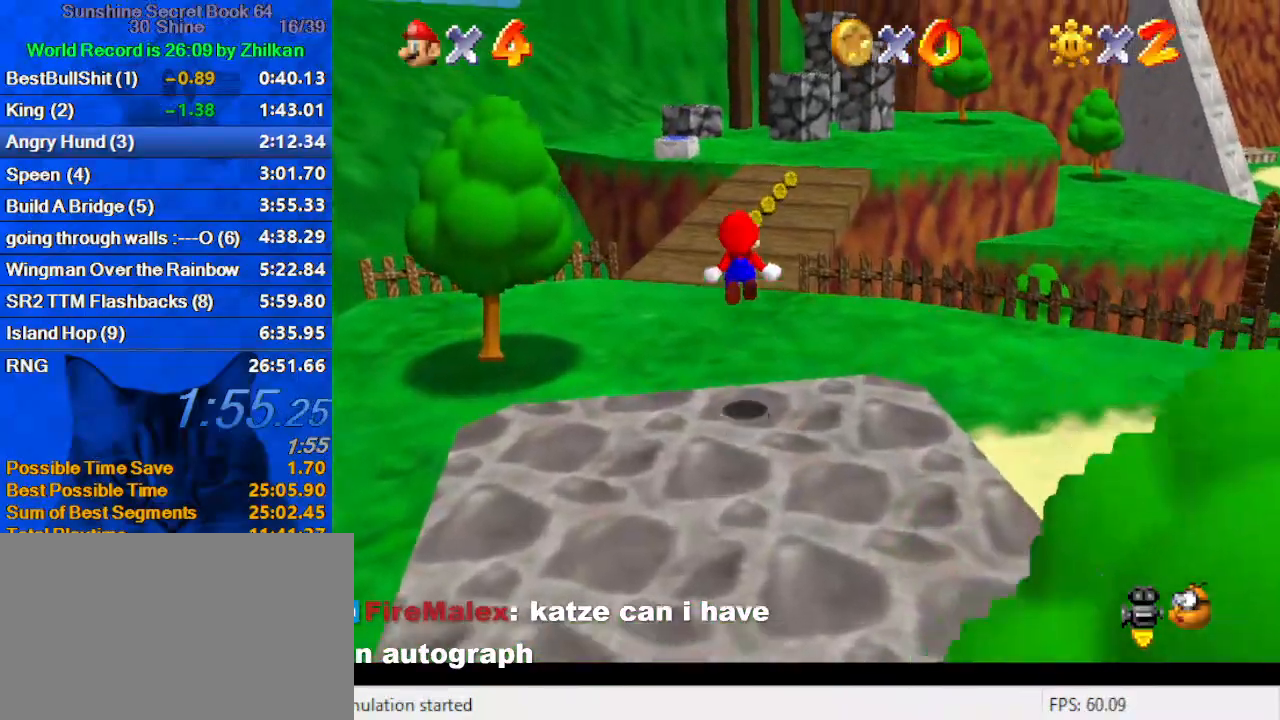
{"keys": ["up"], "events": [[33, "shift", "up"], [33, "y", "up"]]}
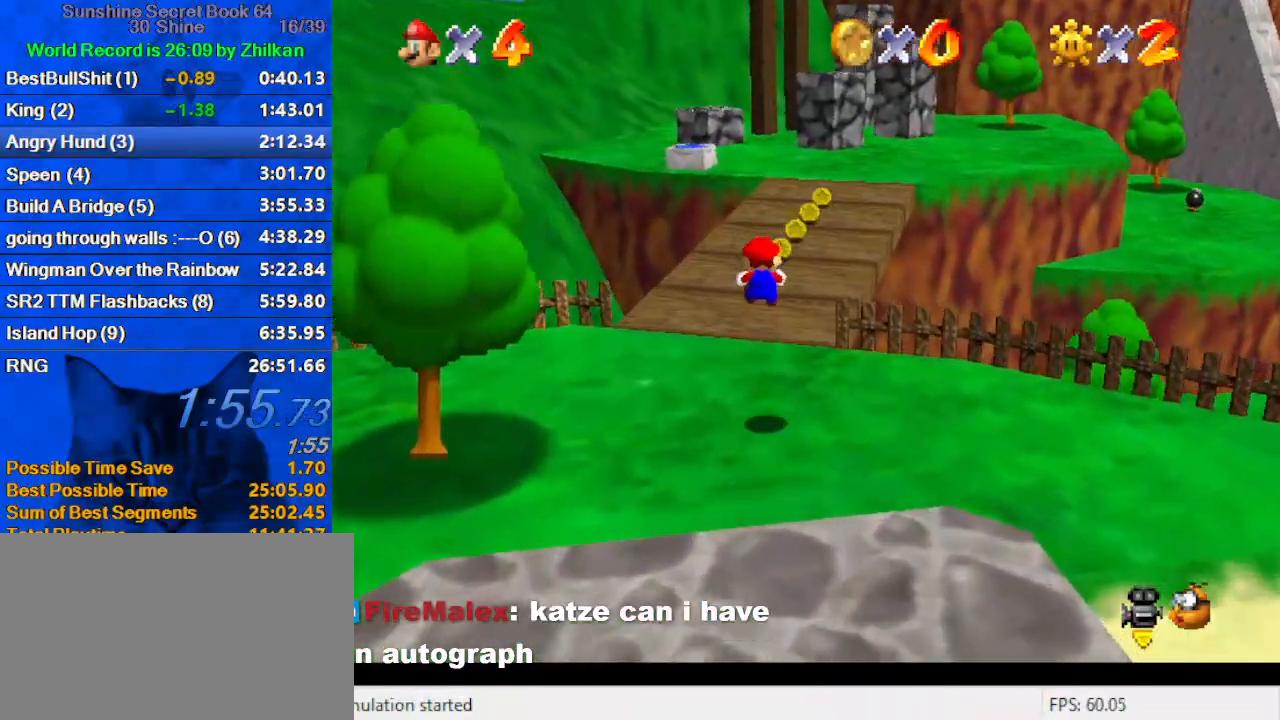
{"keys": ["up"], "events": []}
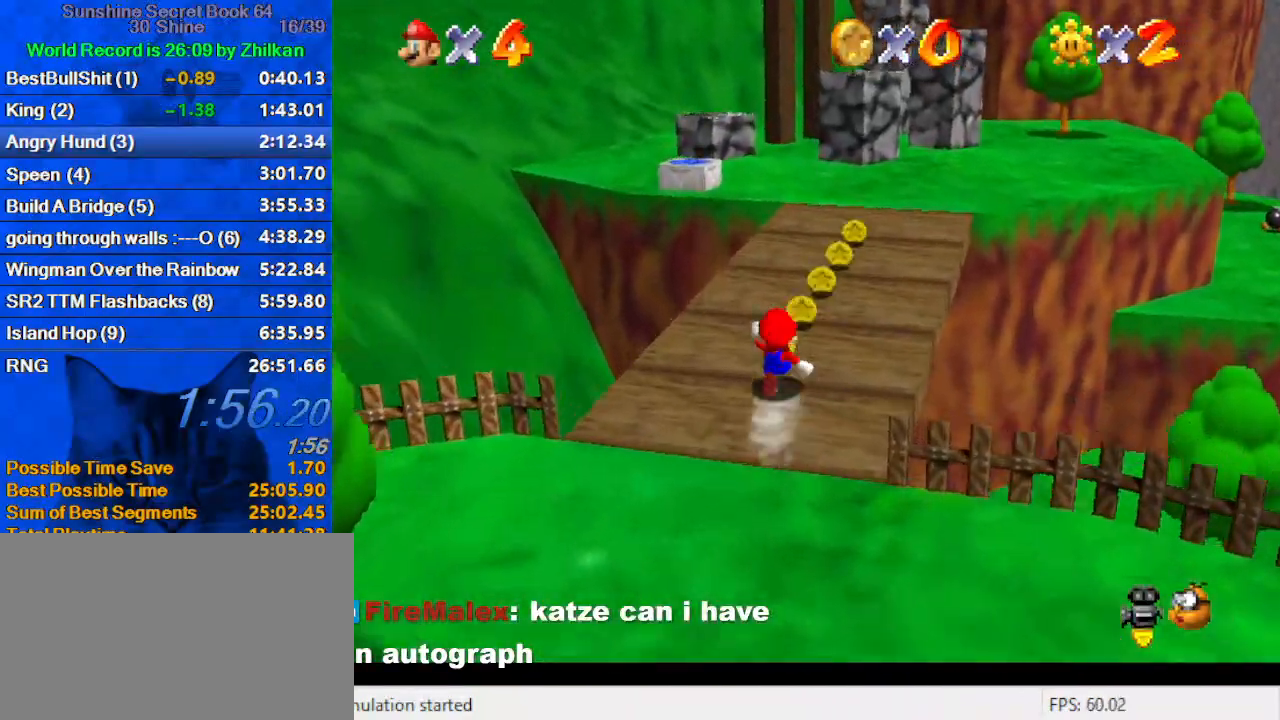
{"keys": ["up"], "events": [[100, "ctrl", "down"], [100, "shift", "down"], [333, "ctrl", "up"], [333, "shift", "up"]]}
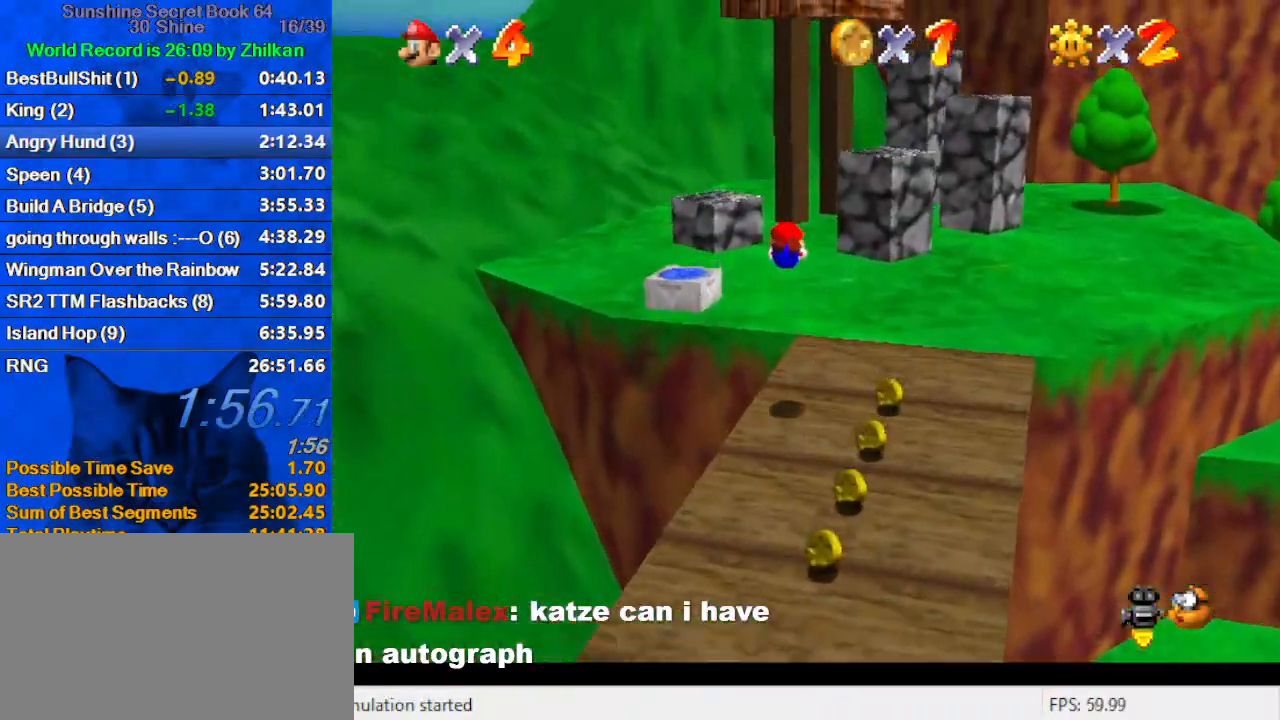
{"keys": ["ctrl", "shift", "up"], "events": [[433, "ctrl", "down"], [433, "shift", "down"]]}
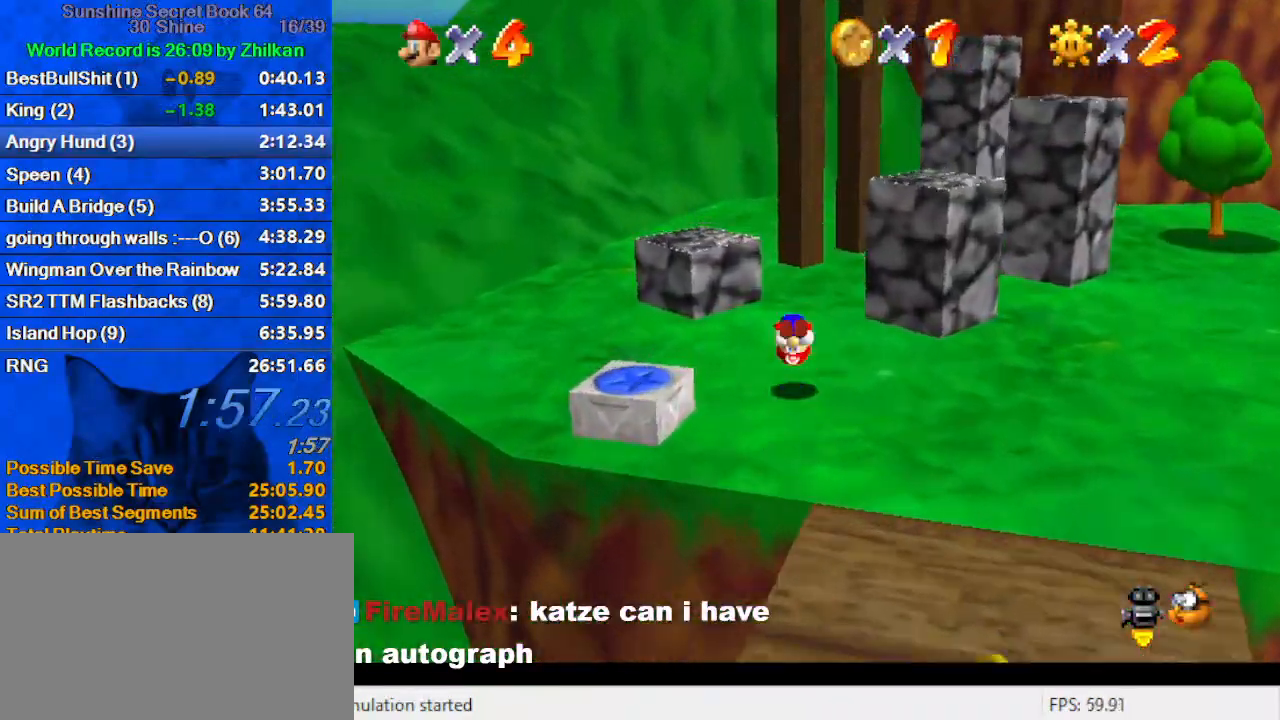
{"keys": ["shift", "up"], "events": [[100, "ctrl", "up"], [100, "shift", "up"], [500, "shift", "down"]]}